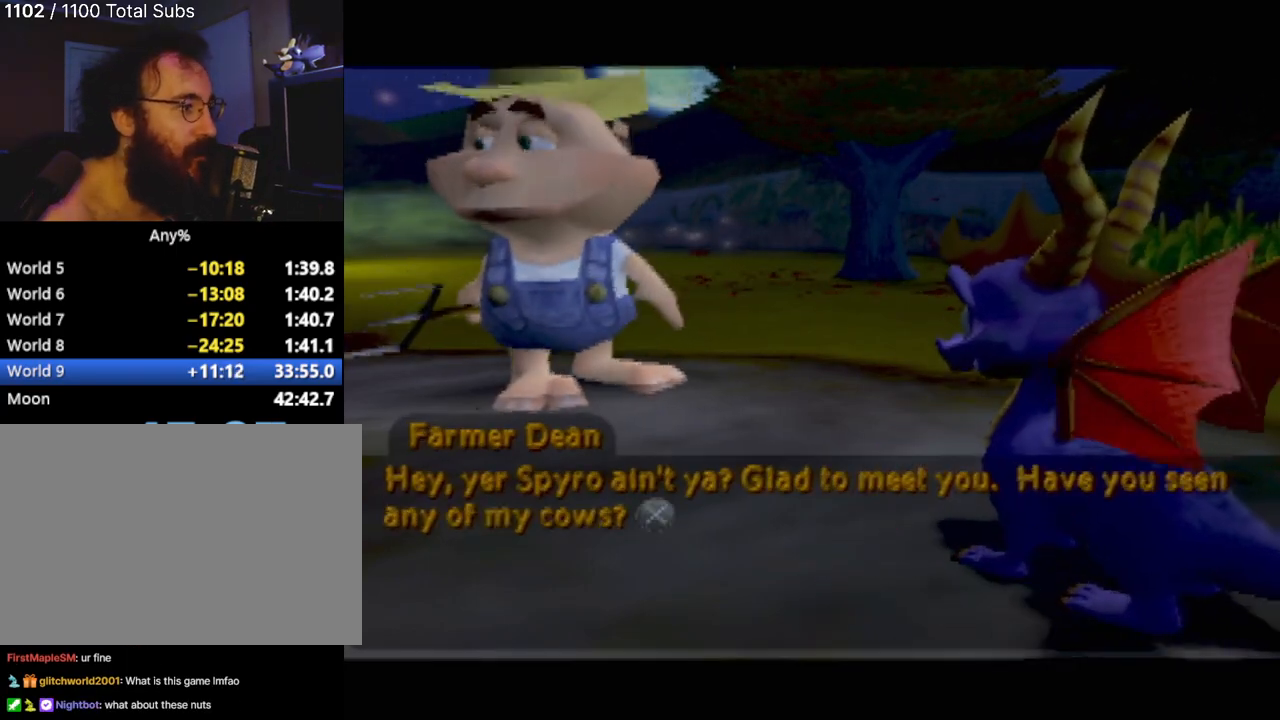
Gameplay with a controller (PlayStation layout); each line is a JSON object with the inputs held at the frame after it. "events" lists button and stick changes between this image and that frame as [ms after this image, input, new state], when the widget could be followed in between. Not read: L3 R3 right_stick.
{"buttons": ["CROSS"], "left_stick": "center", "events": [[484, "CROSS", "down"]]}
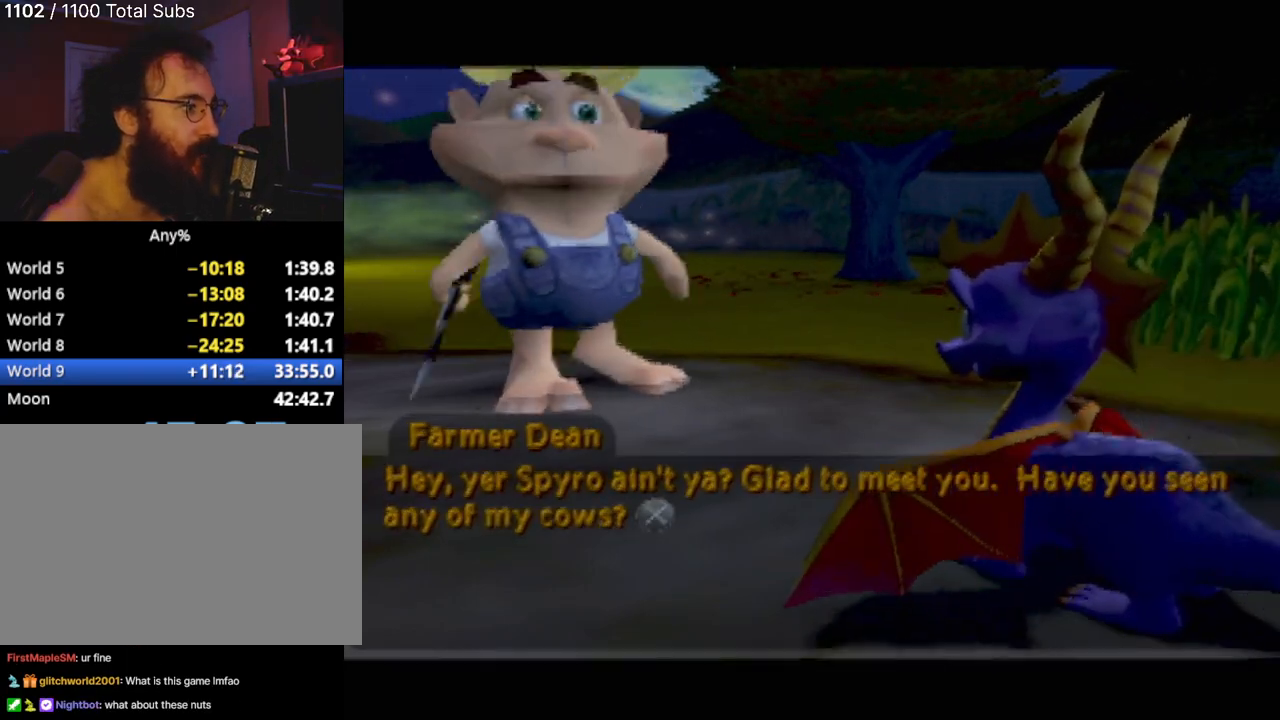
{"buttons": [], "left_stick": "center", "events": [[83, "CROSS", "up"]]}
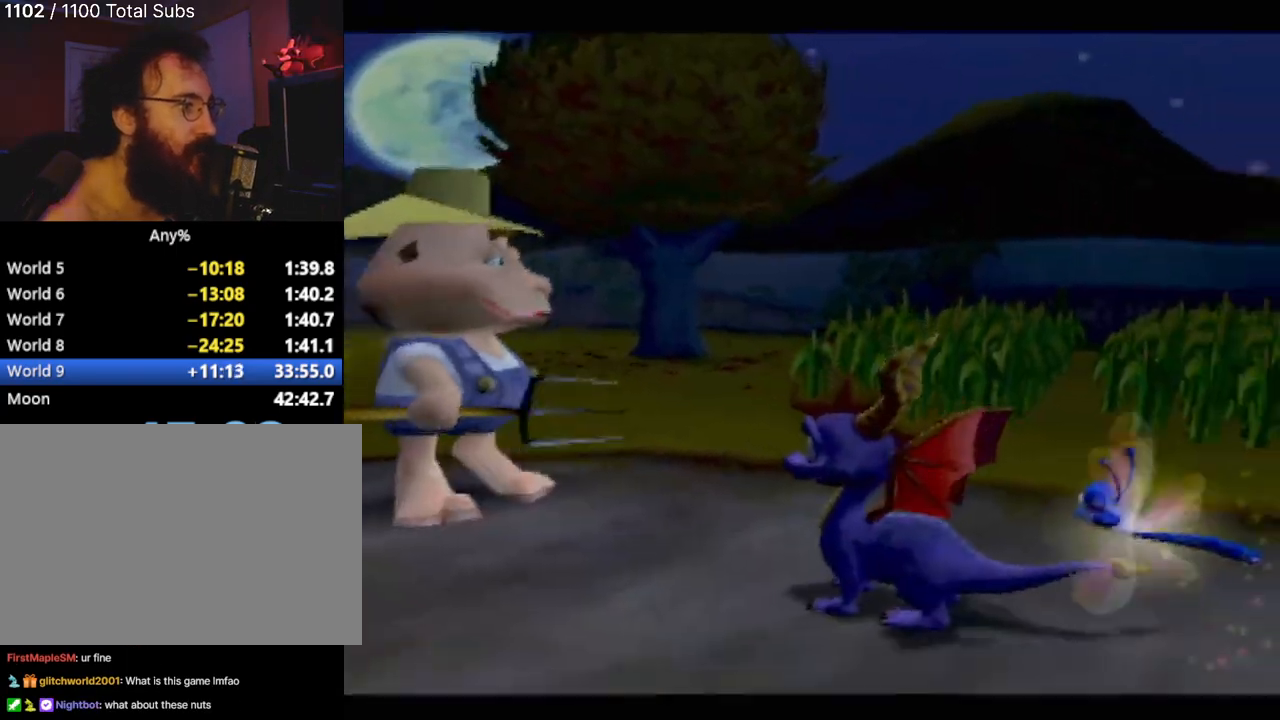
{"buttons": [], "left_stick": "up-right", "events": [[101, "left_stick", "left"], [151, "left_stick", "down-left"], [351, "left_stick", "center"], [401, "left_stick", "up-right"]]}
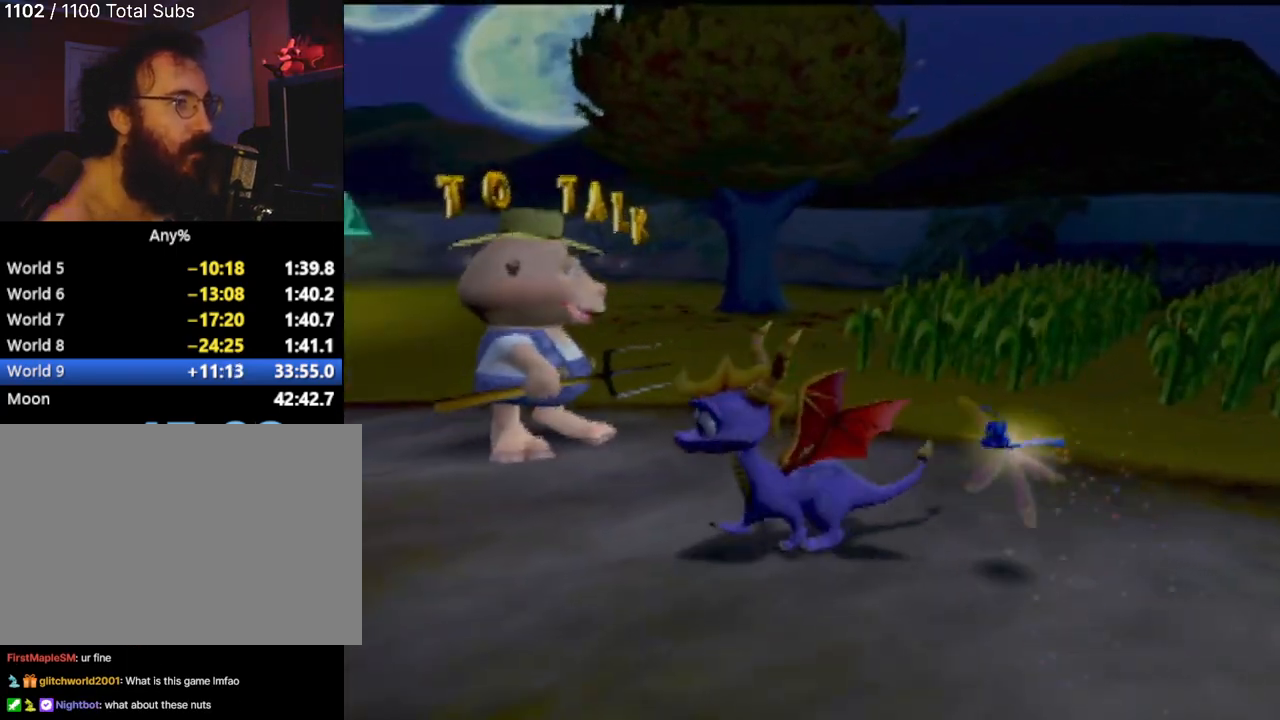
{"buttons": ["L2"], "left_stick": "down-right", "events": [[33, "L2", "down"], [200, "left_stick", "down-right"]]}
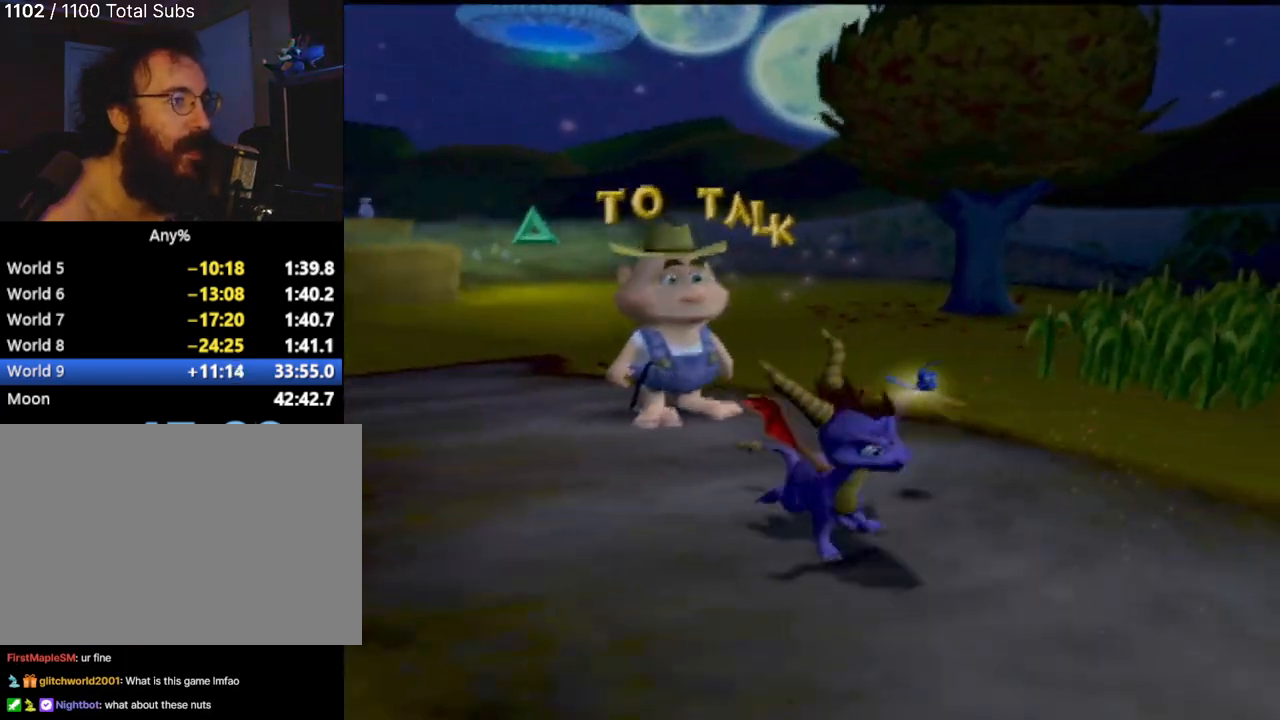
{"buttons": ["L2"], "left_stick": "center", "events": [[34, "SQUARE", "down"], [34, "left_stick", "center"], [217, "SQUARE", "up"]]}
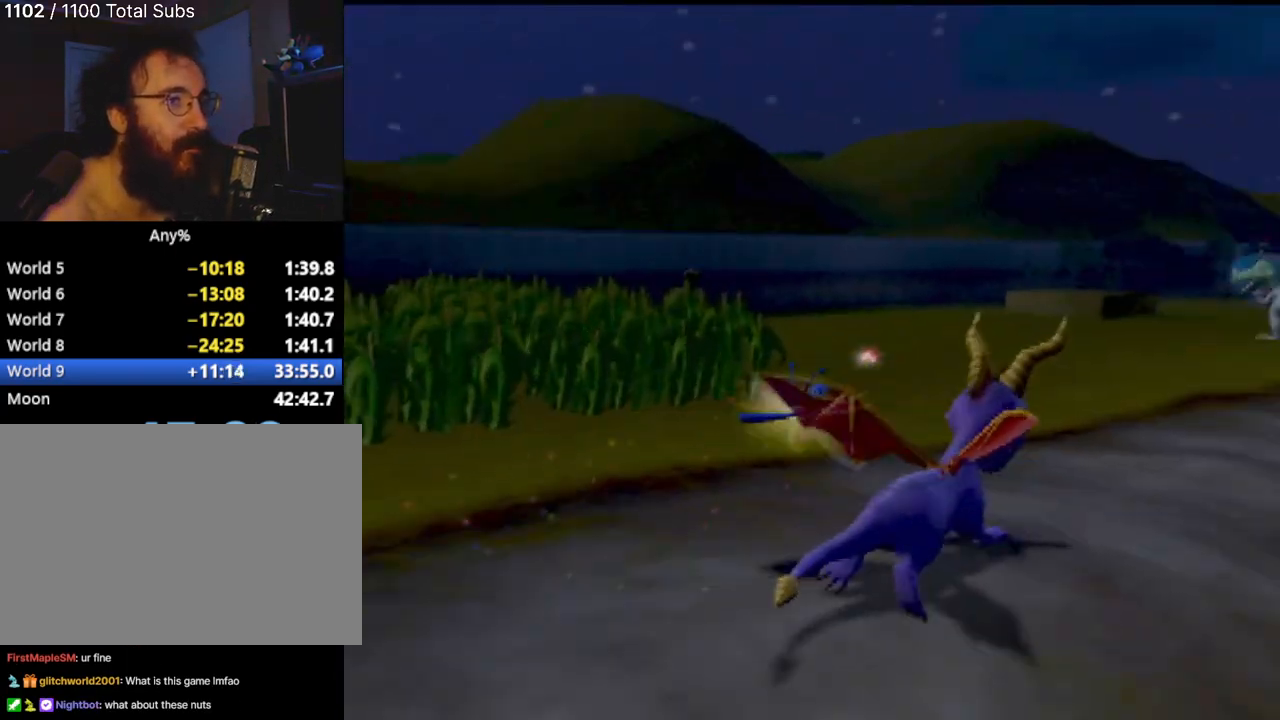
{"buttons": ["L2"], "left_stick": "center", "events": []}
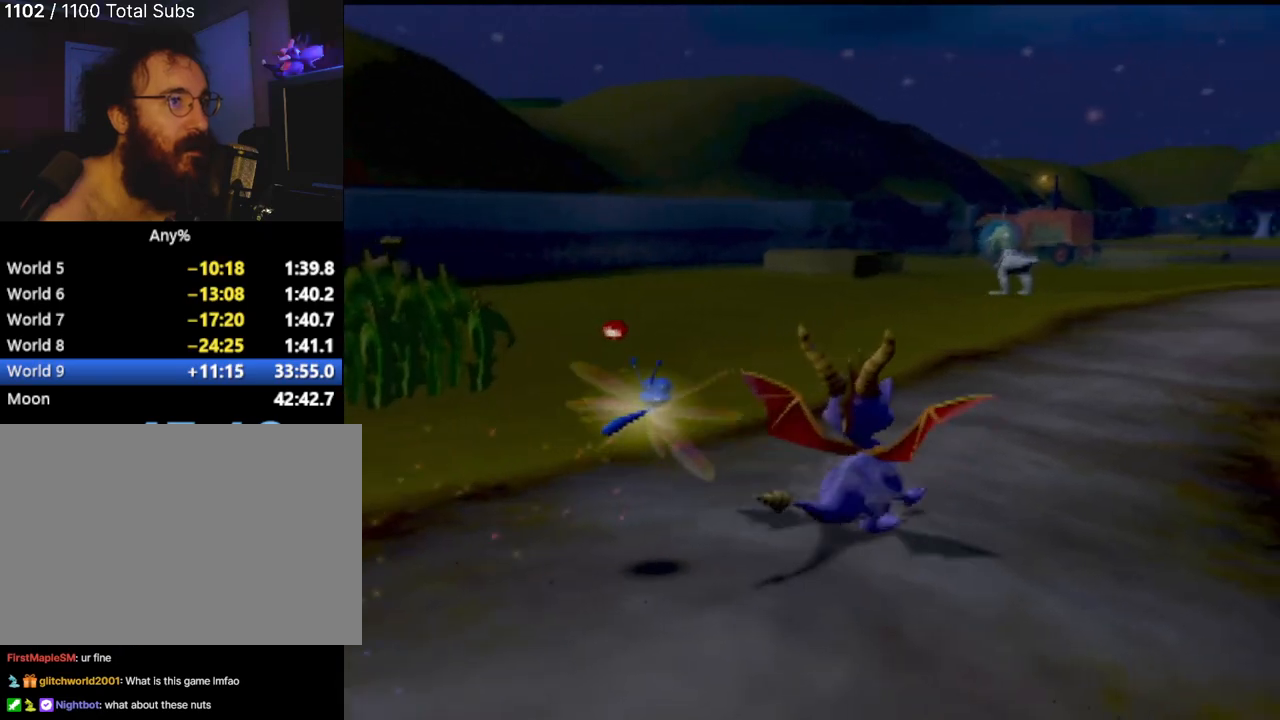
{"buttons": ["L2"], "left_stick": "up-right", "events": [[184, "left_stick", "up-right"]]}
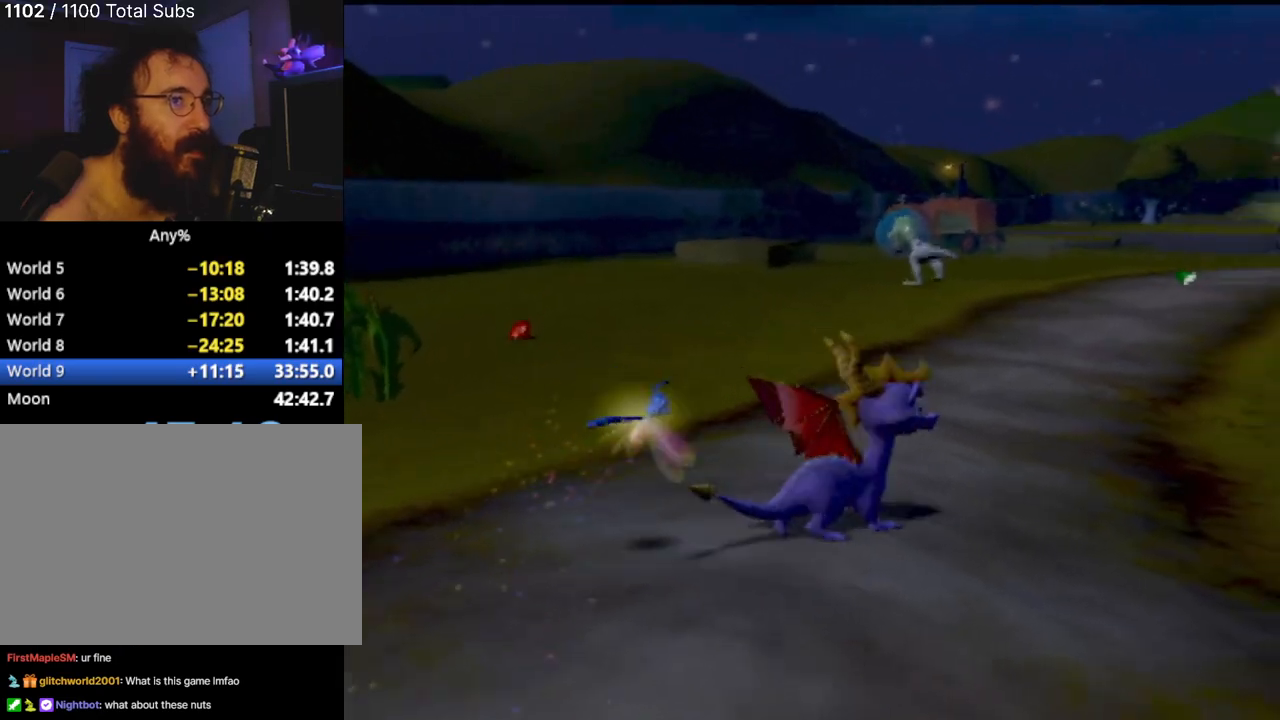
{"buttons": ["L2"], "left_stick": "center", "events": [[33, "left_stick", "center"], [150, "L2", "up"], [450, "L2", "down"]]}
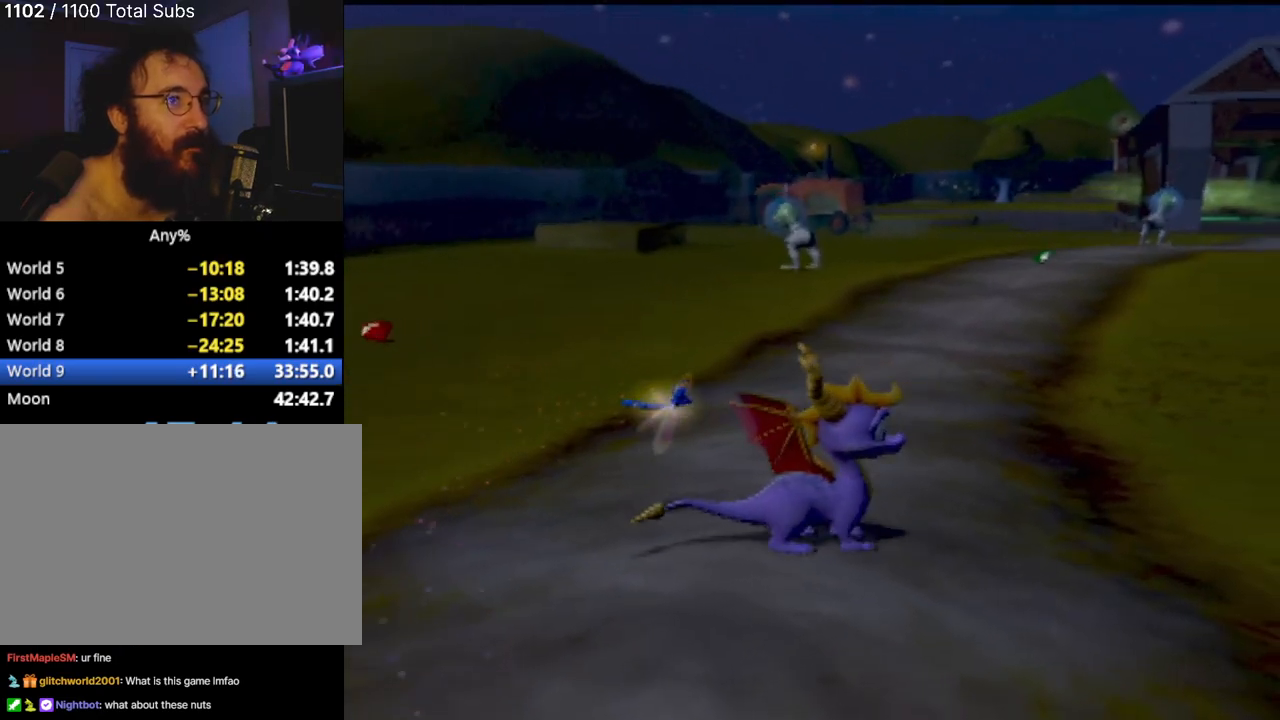
{"buttons": ["L2"], "left_stick": "center", "events": []}
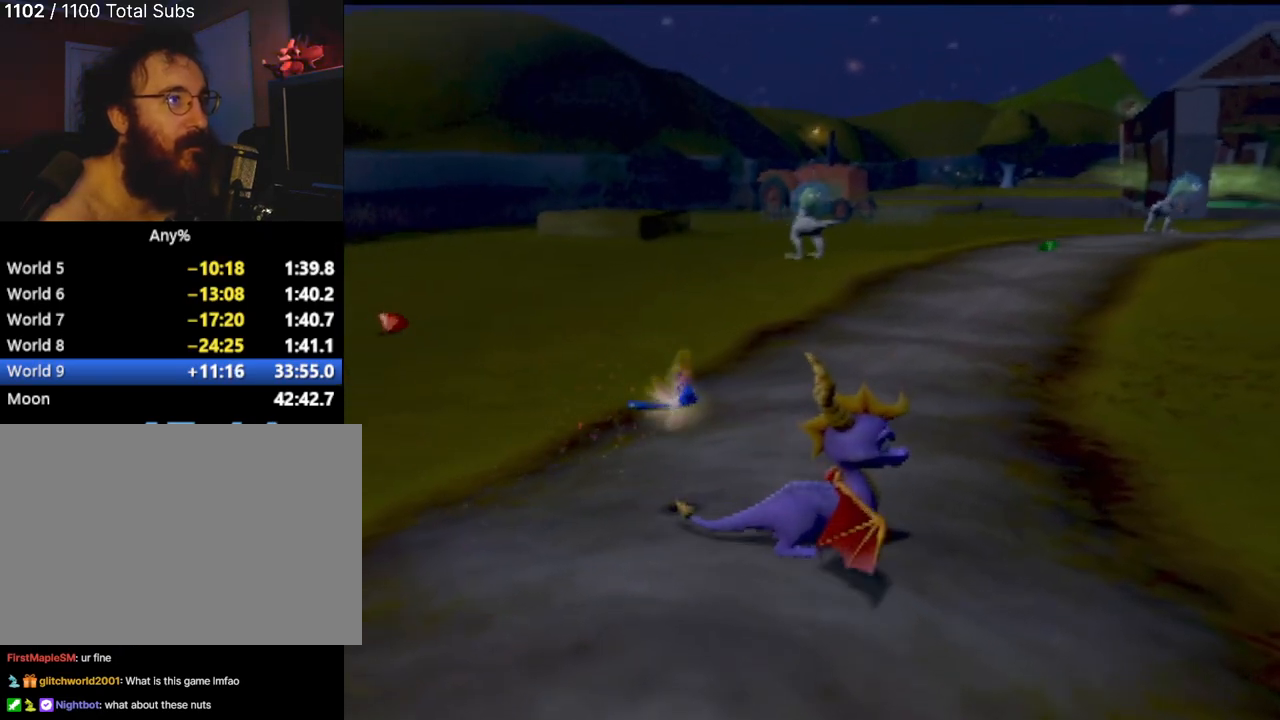
{"buttons": ["SQUARE"], "left_stick": "center", "events": [[17, "L2", "up"], [100, "left_stick", "down-right"], [317, "SQUARE", "down"], [334, "left_stick", "center"]]}
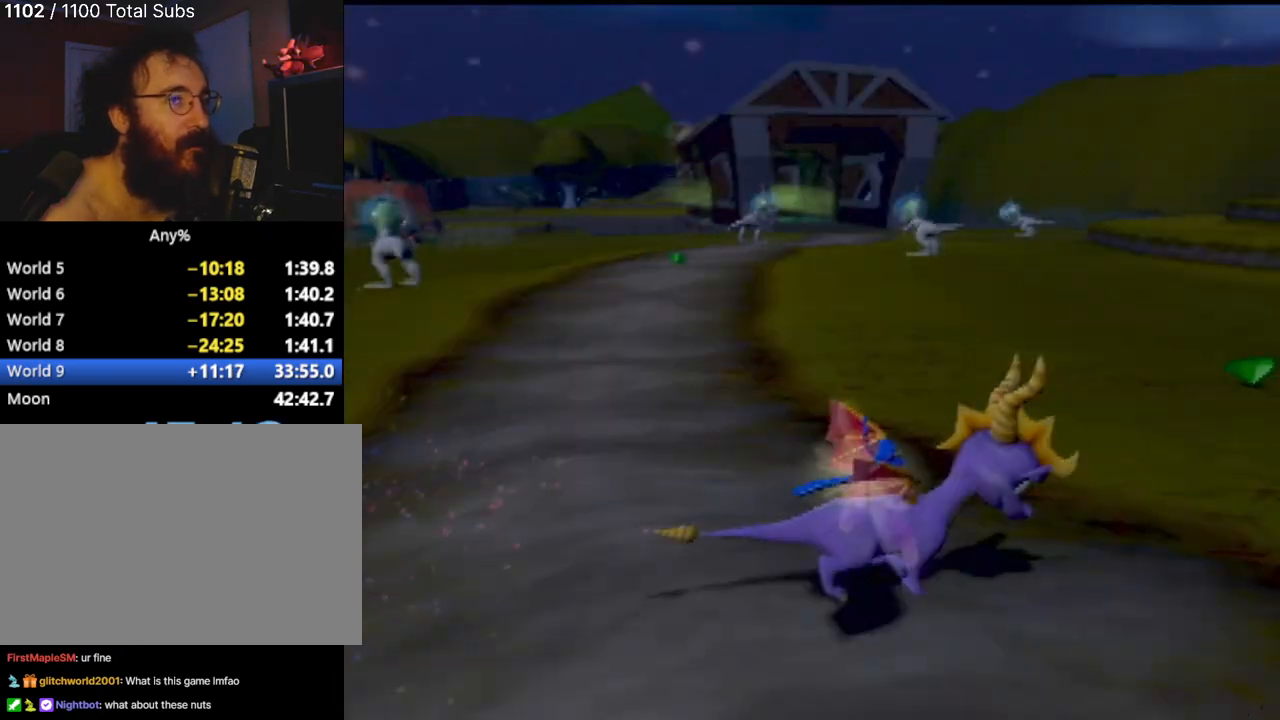
{"buttons": ["SQUARE"], "left_stick": "center", "events": [[51, "left_stick", "right"], [67, "SQUARE", "up"], [284, "left_stick", "center"], [468, "SQUARE", "down"]]}
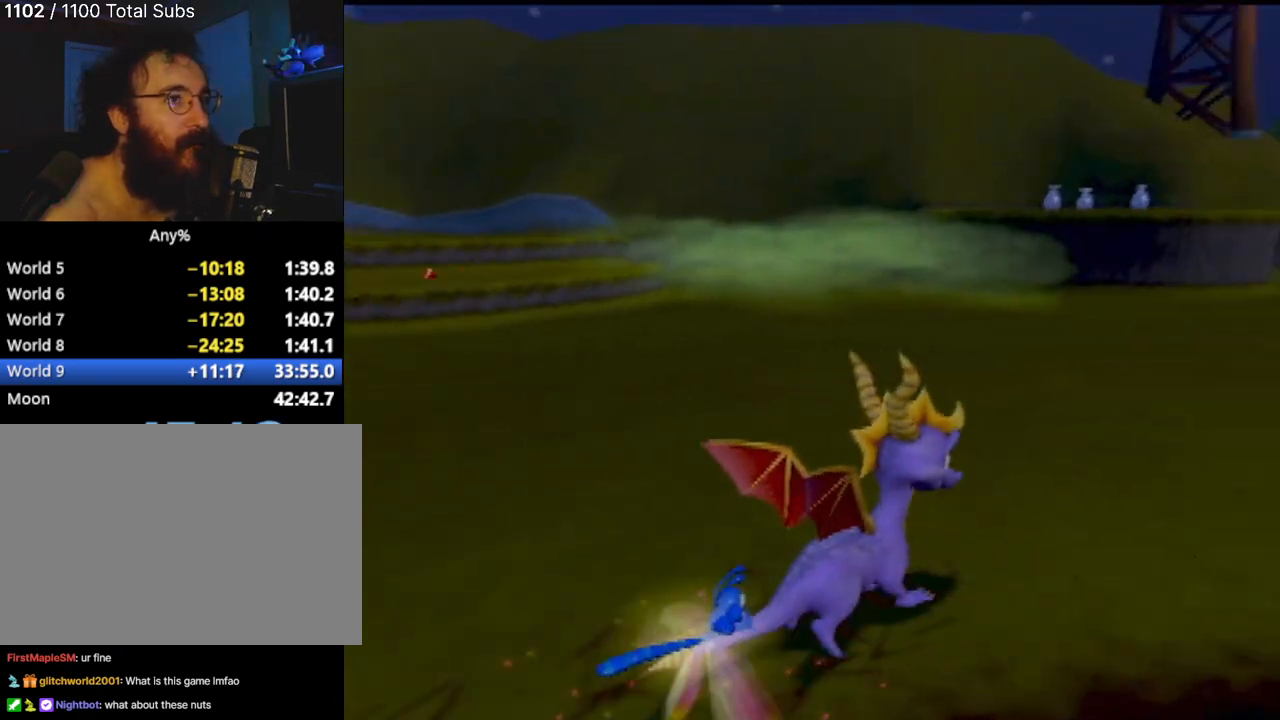
{"buttons": ["SQUARE"], "left_stick": "right", "events": [[250, "left_stick", "left"], [467, "left_stick", "right"]]}
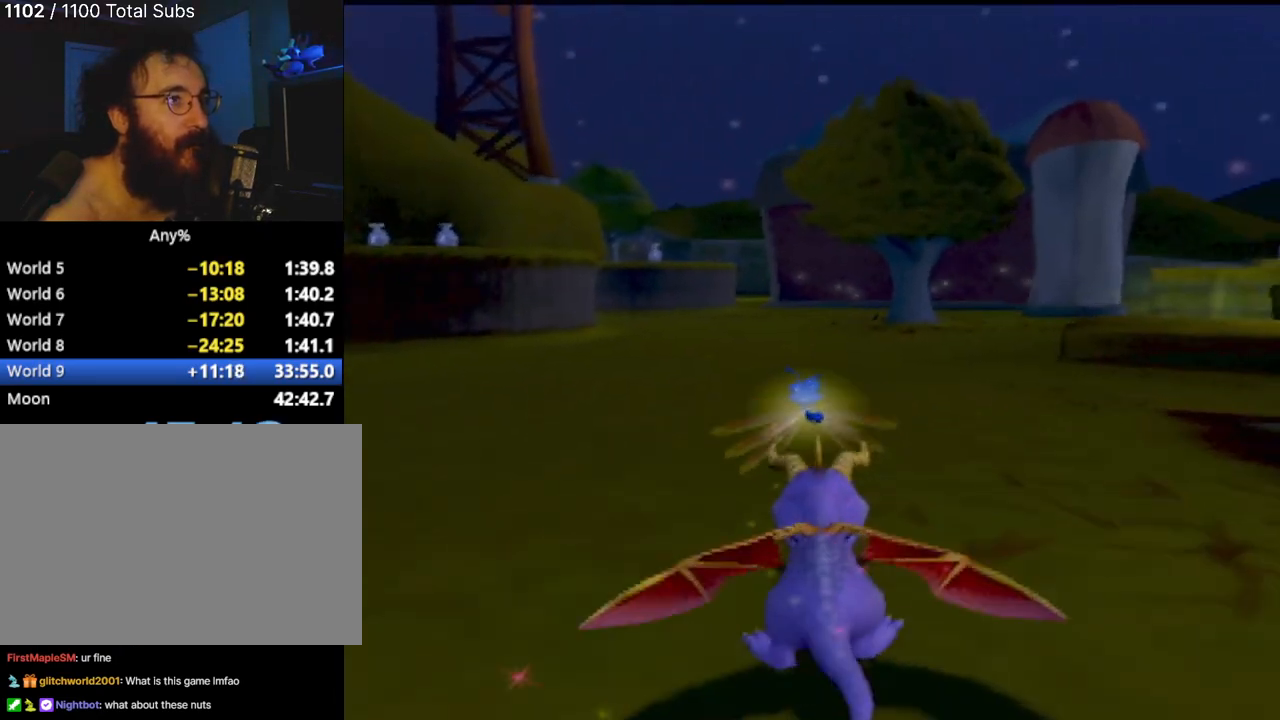
{"buttons": ["SQUARE"], "left_stick": "center", "events": [[368, "left_stick", "center"]]}
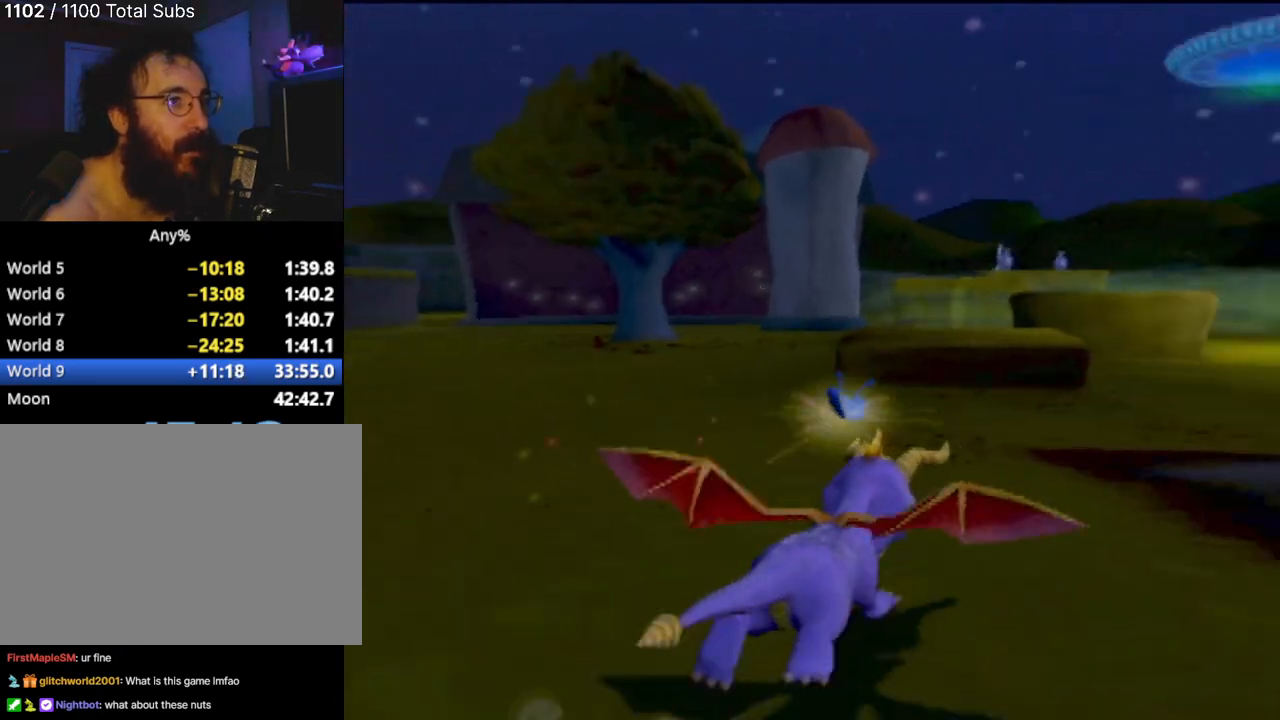
{"buttons": ["SQUARE"], "left_stick": "center", "events": [[100, "left_stick", "left"], [251, "left_stick", "center"]]}
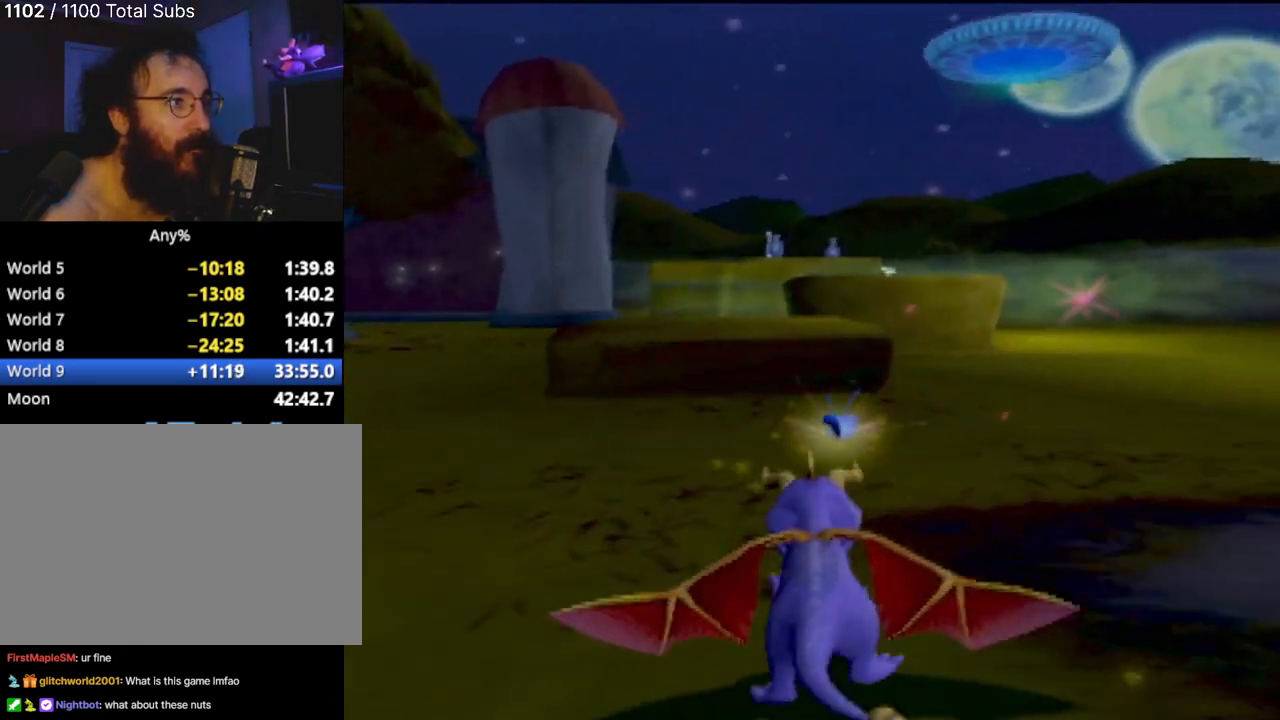
{"buttons": ["SQUARE"], "left_stick": "center", "events": [[117, "CROSS", "down"], [450, "CROSS", "up"]]}
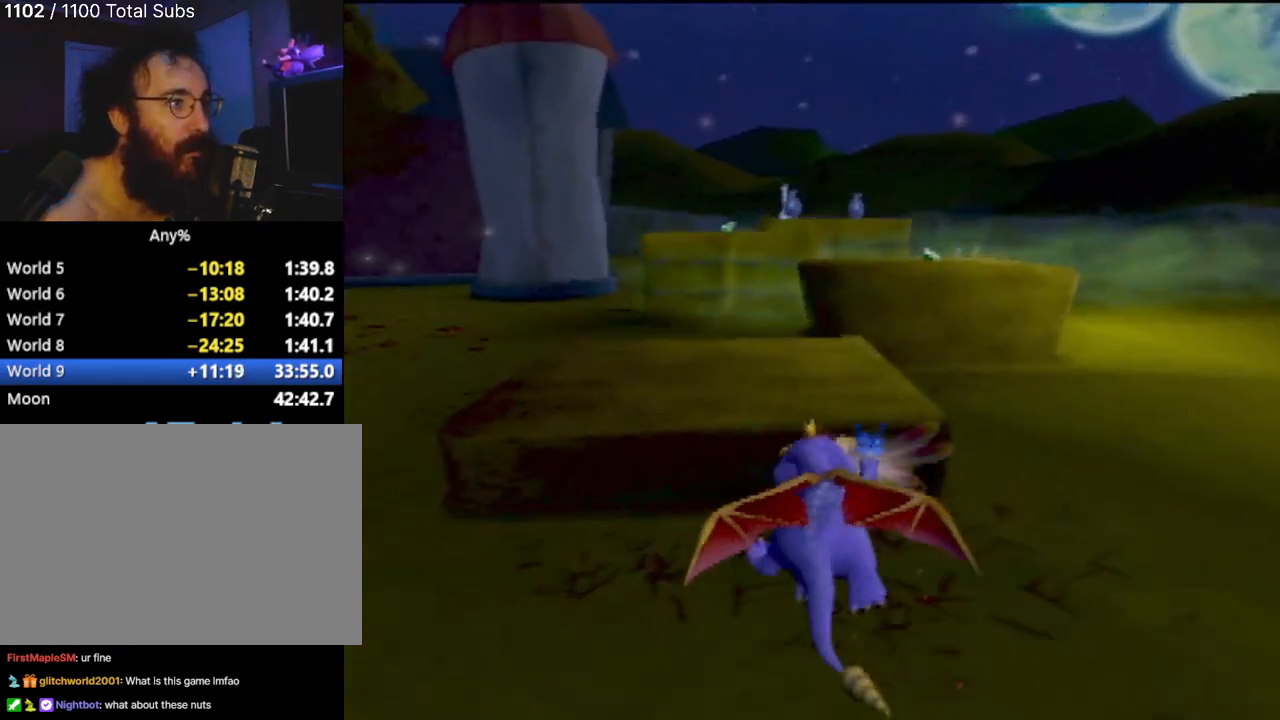
{"buttons": ["SQUARE"], "left_stick": "center", "events": []}
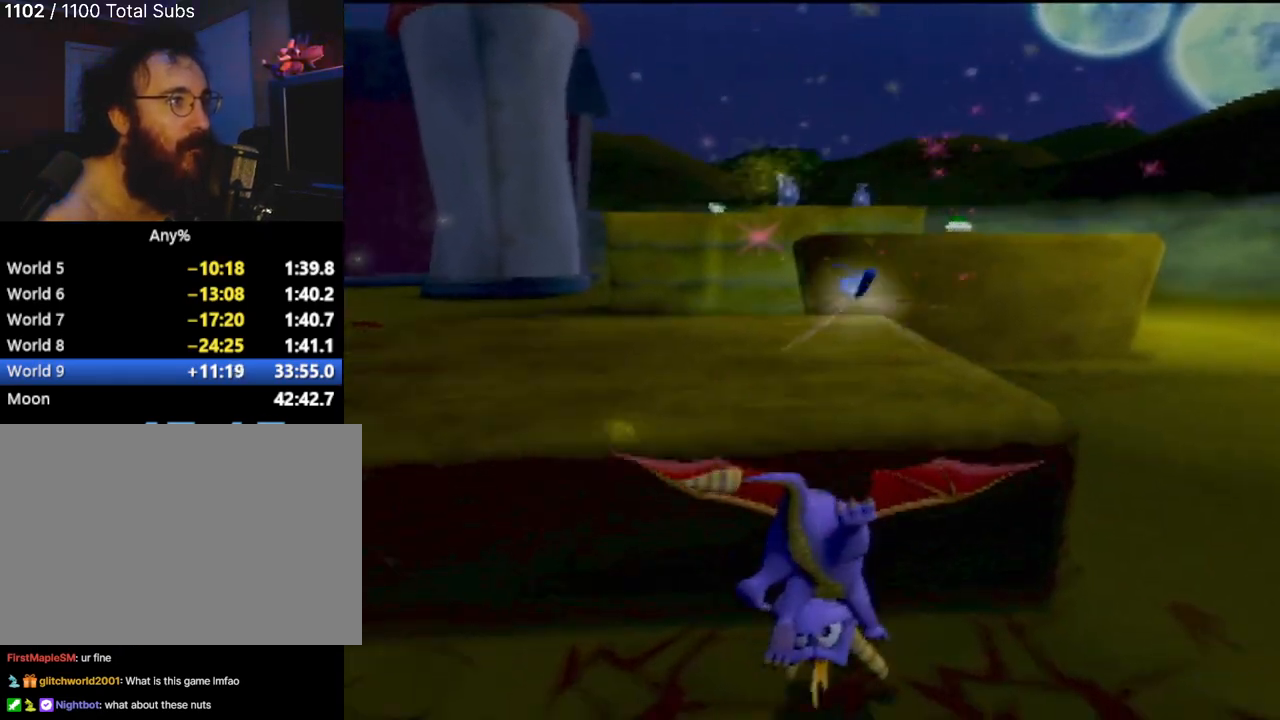
{"buttons": ["CROSS", "SQUARE"], "left_stick": "center", "events": [[150, "CROSS", "down"]]}
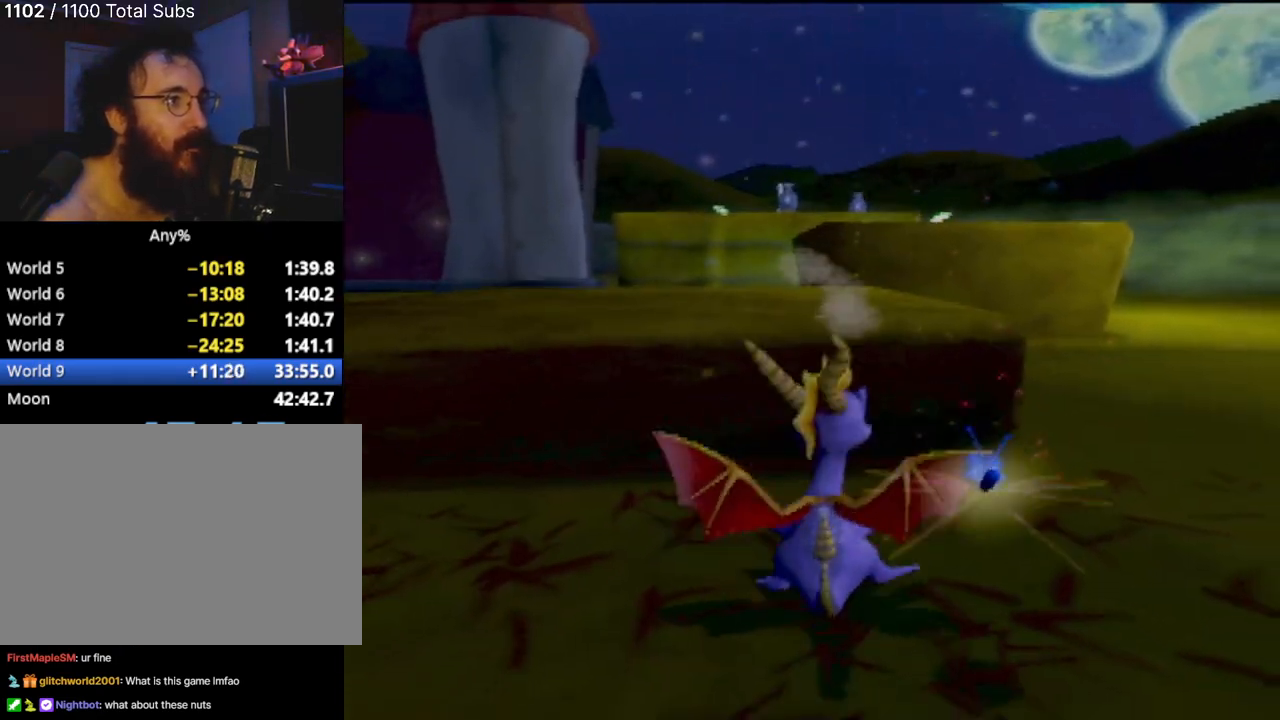
{"buttons": ["CROSS", "SQUARE"], "left_stick": "center", "events": []}
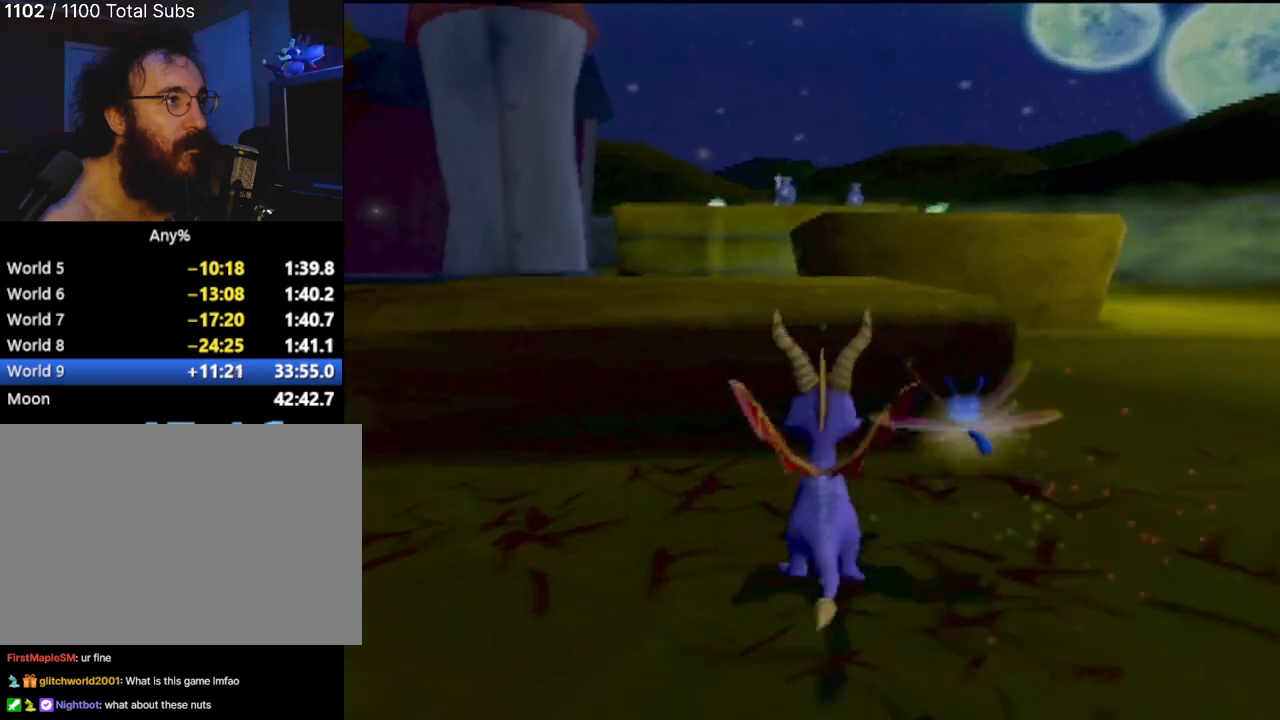
{"buttons": [], "left_stick": "center", "events": [[267, "CROSS", "up"], [450, "SQUARE", "up"]]}
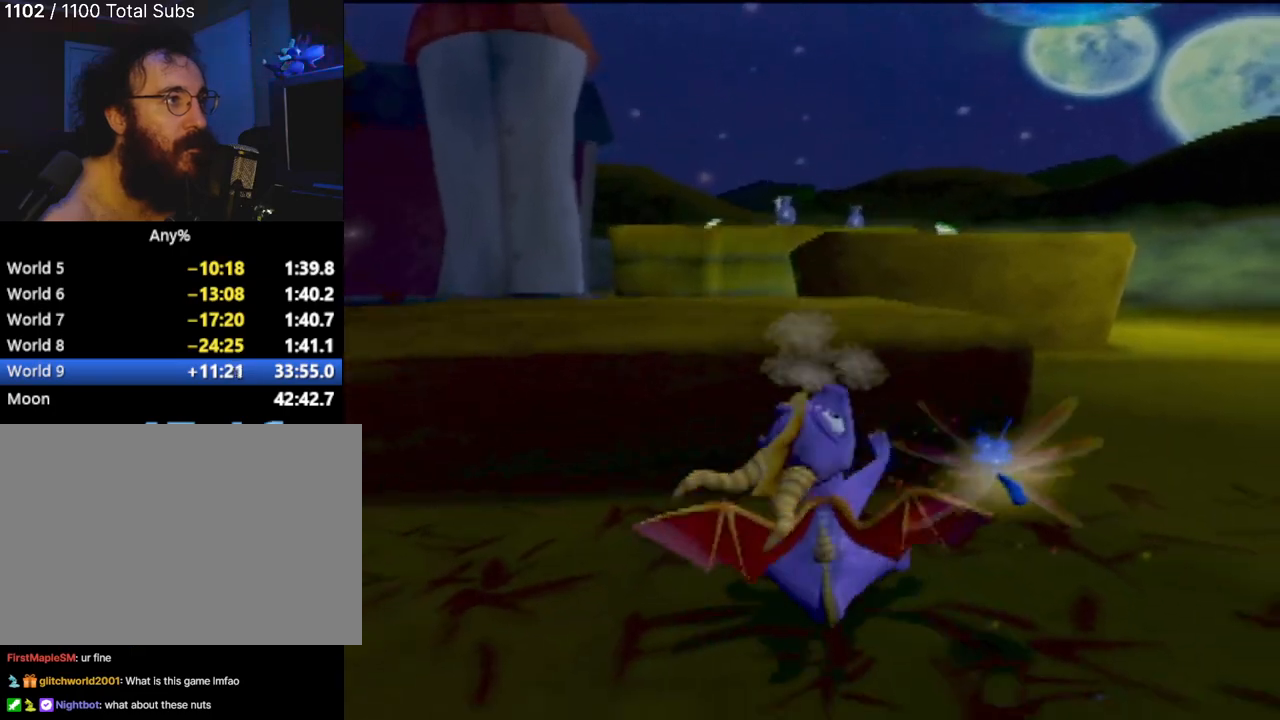
{"buttons": [], "left_stick": "center", "events": []}
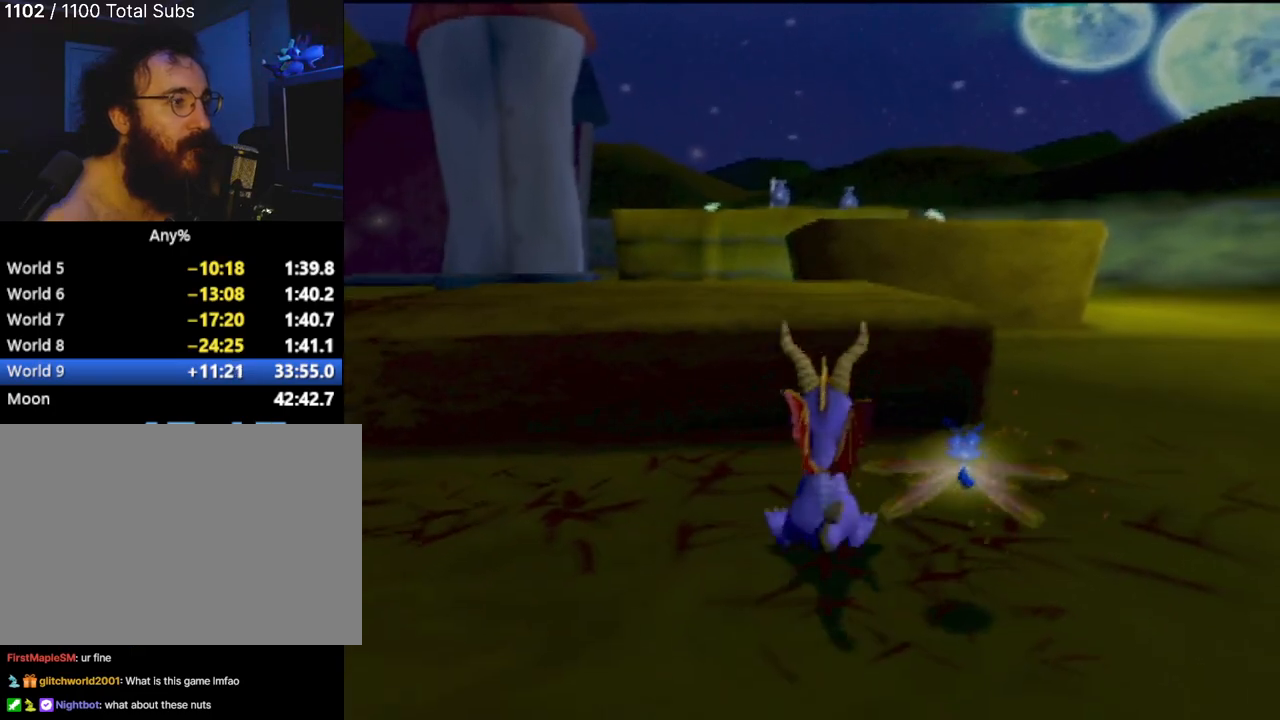
{"buttons": ["CROSS"], "left_stick": "up", "events": [[250, "left_stick", "up"], [350, "CROSS", "down"]]}
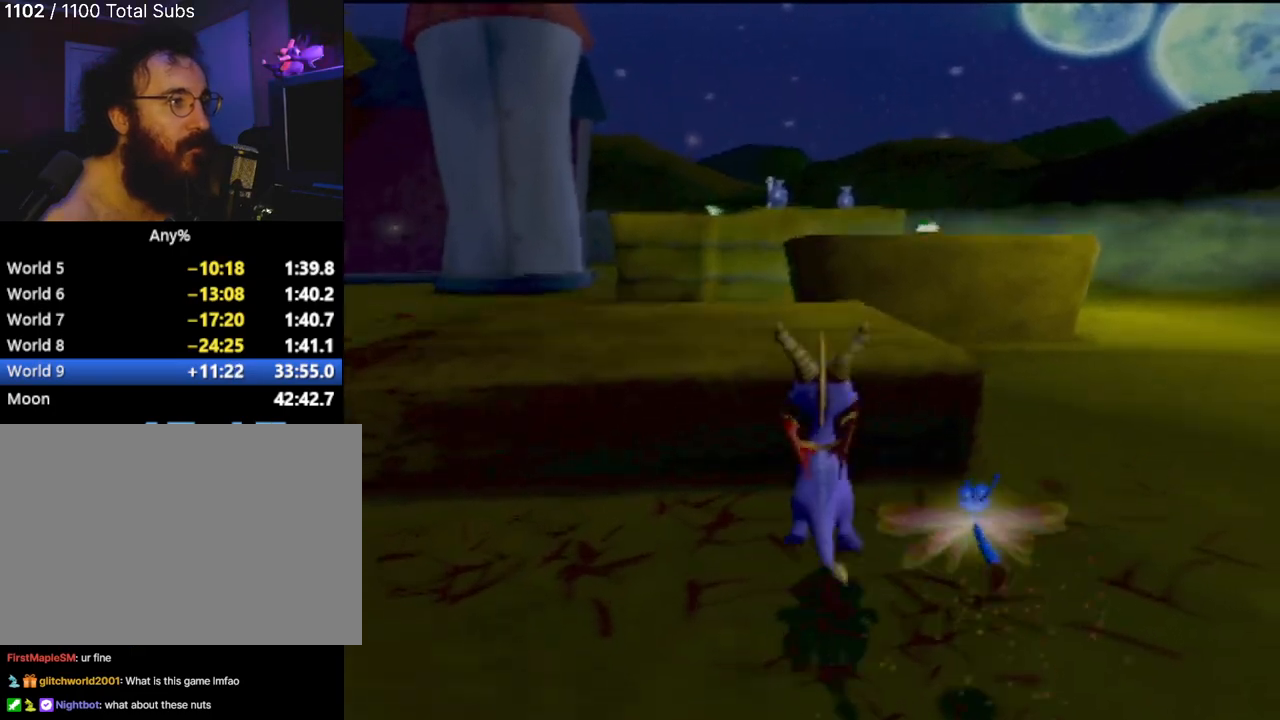
{"buttons": ["SQUARE"], "left_stick": "center", "events": [[150, "CROSS", "up"], [167, "SQUARE", "down"], [200, "left_stick", "center"]]}
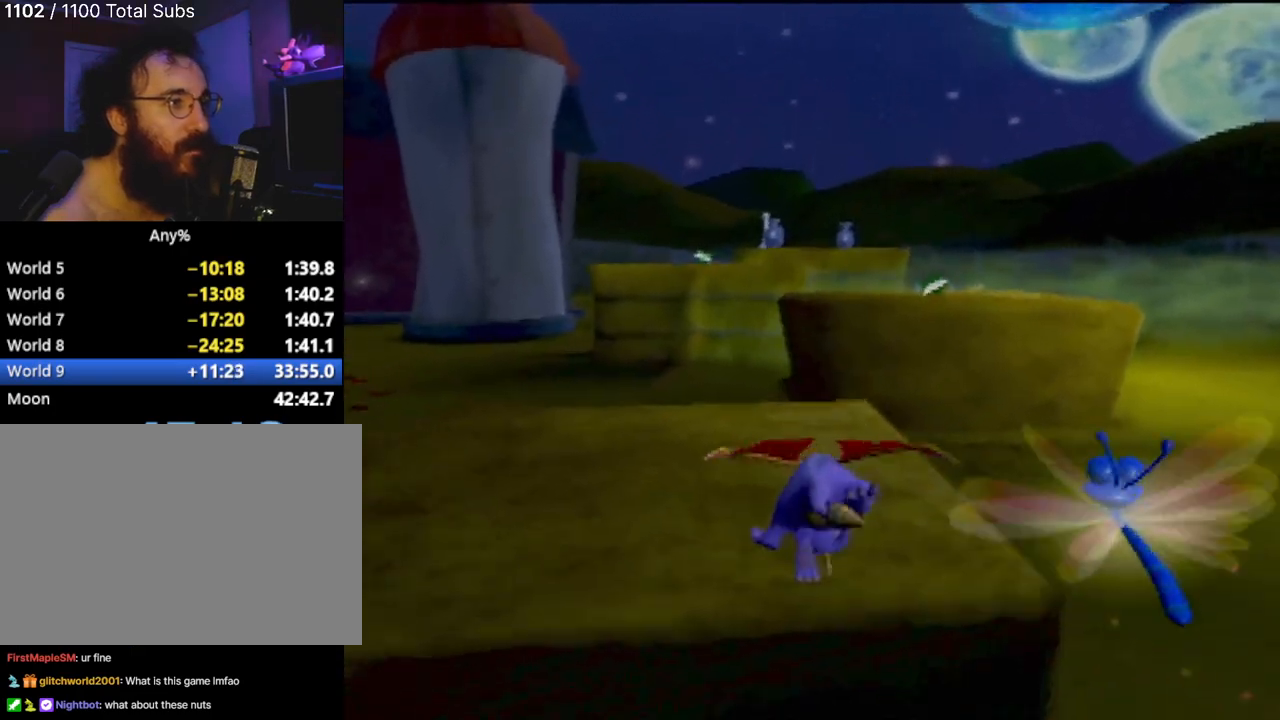
{"buttons": ["SQUARE"], "left_stick": "center", "events": []}
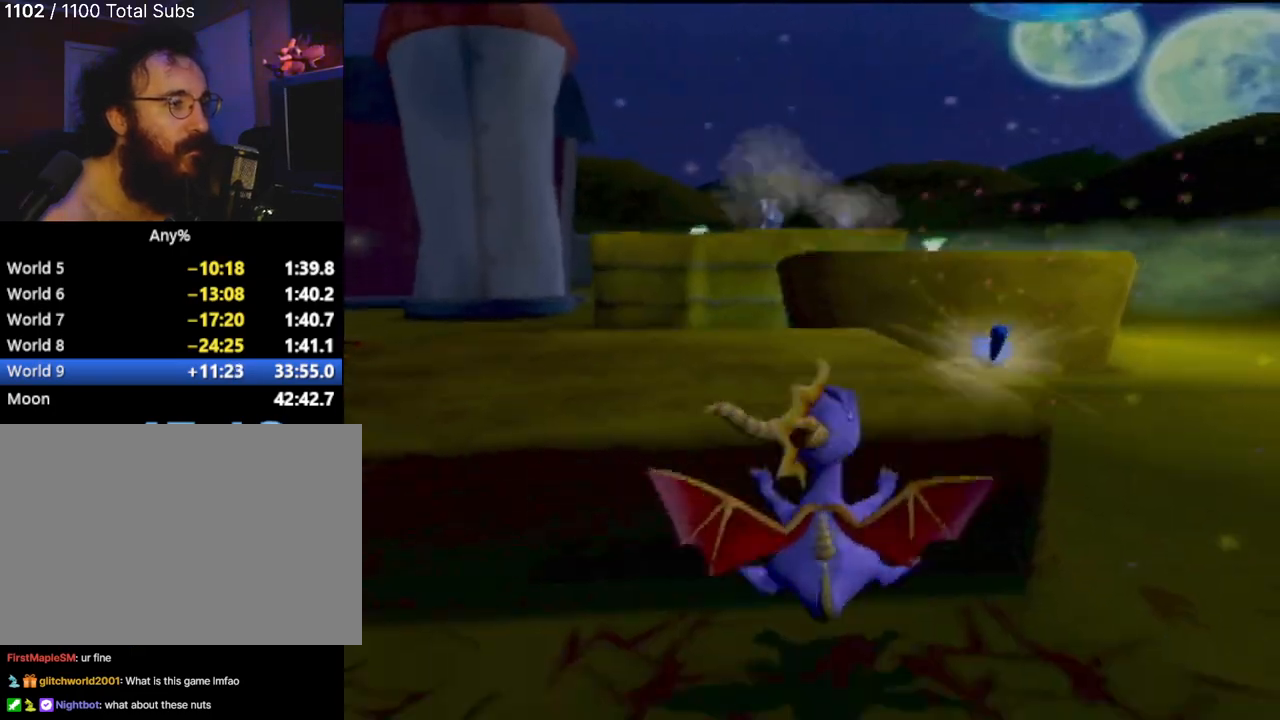
{"buttons": [], "left_stick": "up", "events": [[117, "SQUARE", "up"], [501, "left_stick", "up"]]}
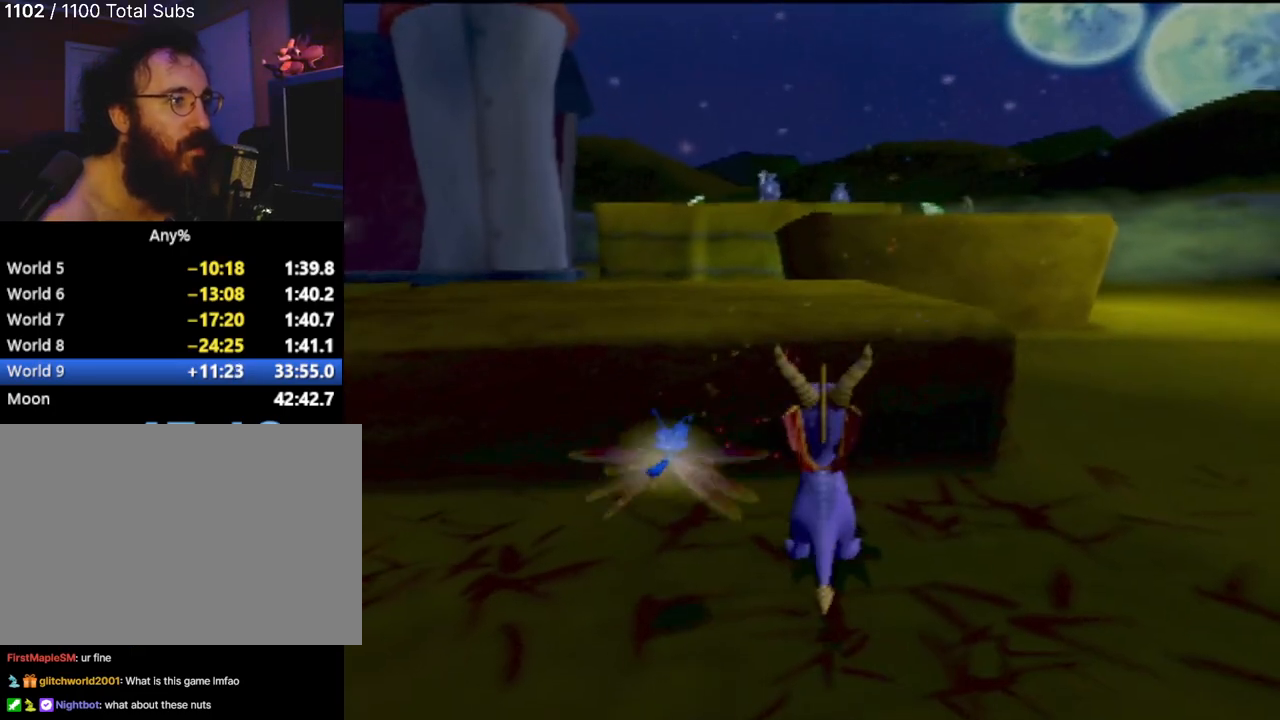
{"buttons": [], "left_stick": "up", "events": [[100, "CROSS", "down"], [384, "CROSS", "up"]]}
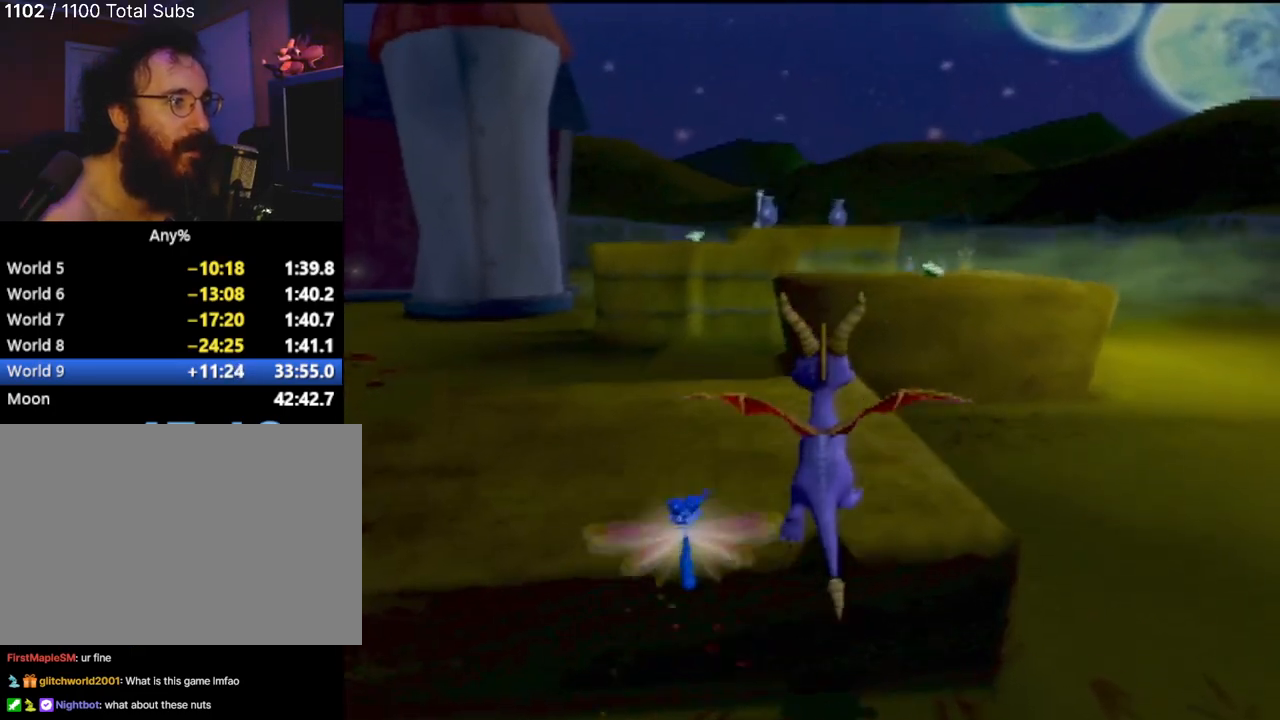
{"buttons": [], "left_stick": "up", "events": []}
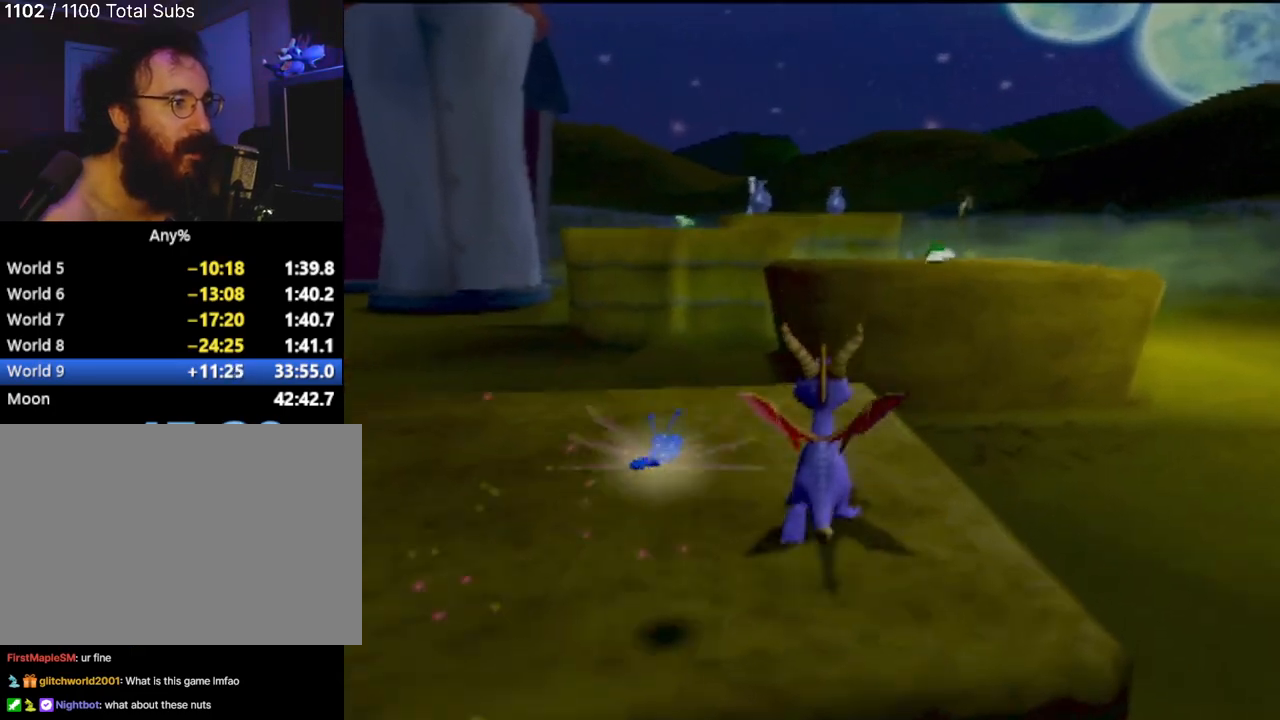
{"buttons": ["CROSS", "SQUARE"], "left_stick": "center", "events": [[16, "SQUARE", "down"], [67, "left_stick", "center"], [233, "left_stick", "right"], [250, "CROSS", "down"], [383, "left_stick", "center"]]}
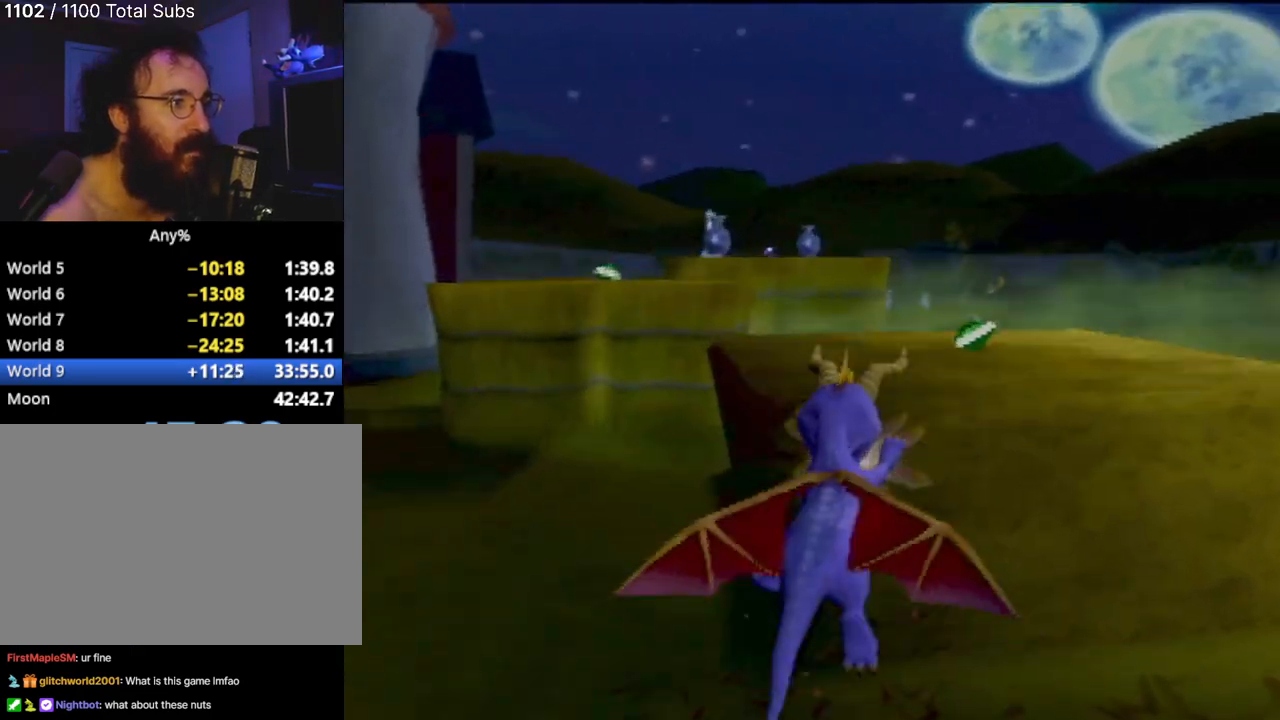
{"buttons": ["R2"], "left_stick": "center", "events": [[117, "CROSS", "up"], [301, "R2", "down"], [301, "SQUARE", "up"]]}
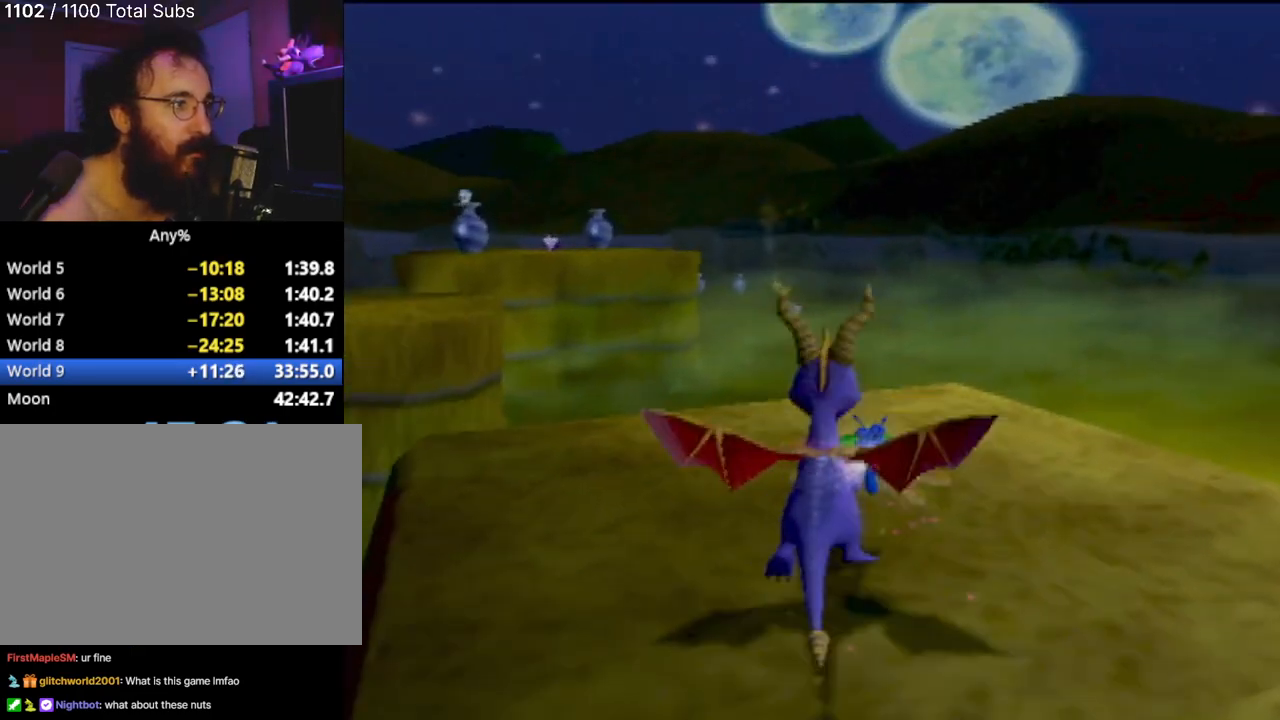
{"buttons": ["R2"], "left_stick": "center", "events": [[33, "R2", "up"], [267, "R2", "down"], [333, "left_stick", "left"], [500, "left_stick", "center"]]}
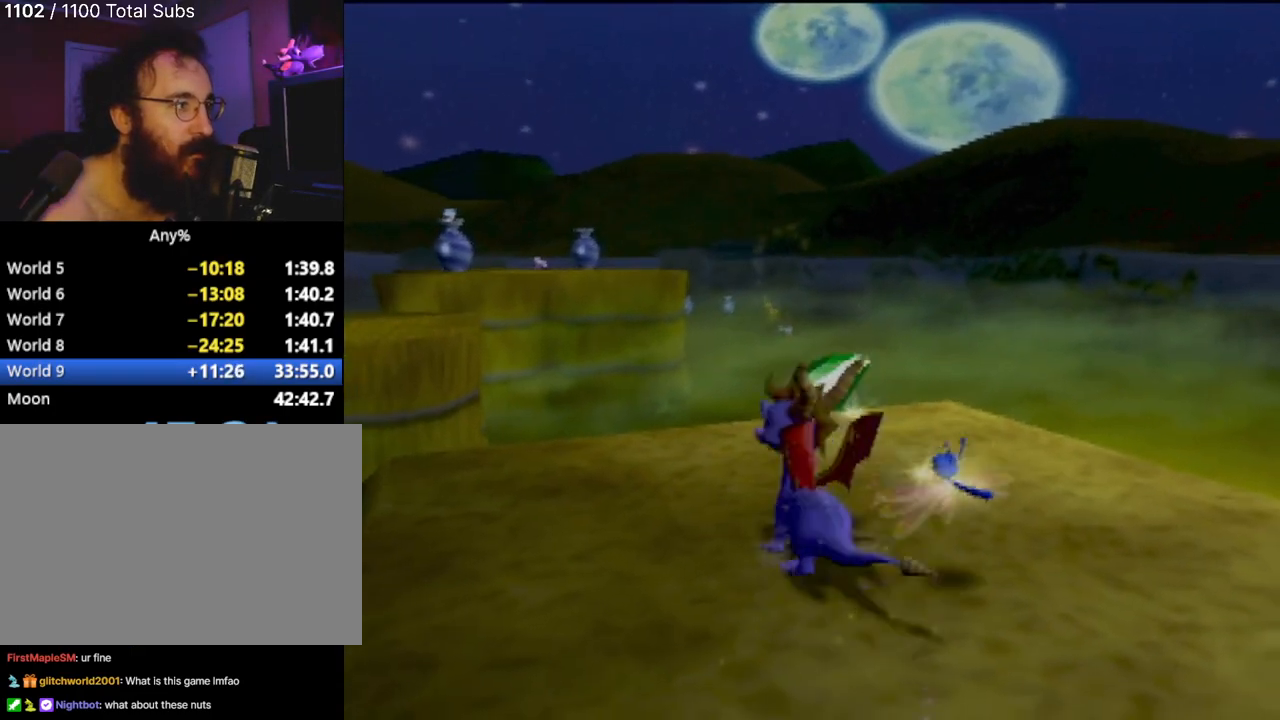
{"buttons": ["SQUARE"], "left_stick": "up-left", "events": [[117, "R2", "up"], [217, "left_stick", "up"], [317, "left_stick", "up-left"], [501, "SQUARE", "down"]]}